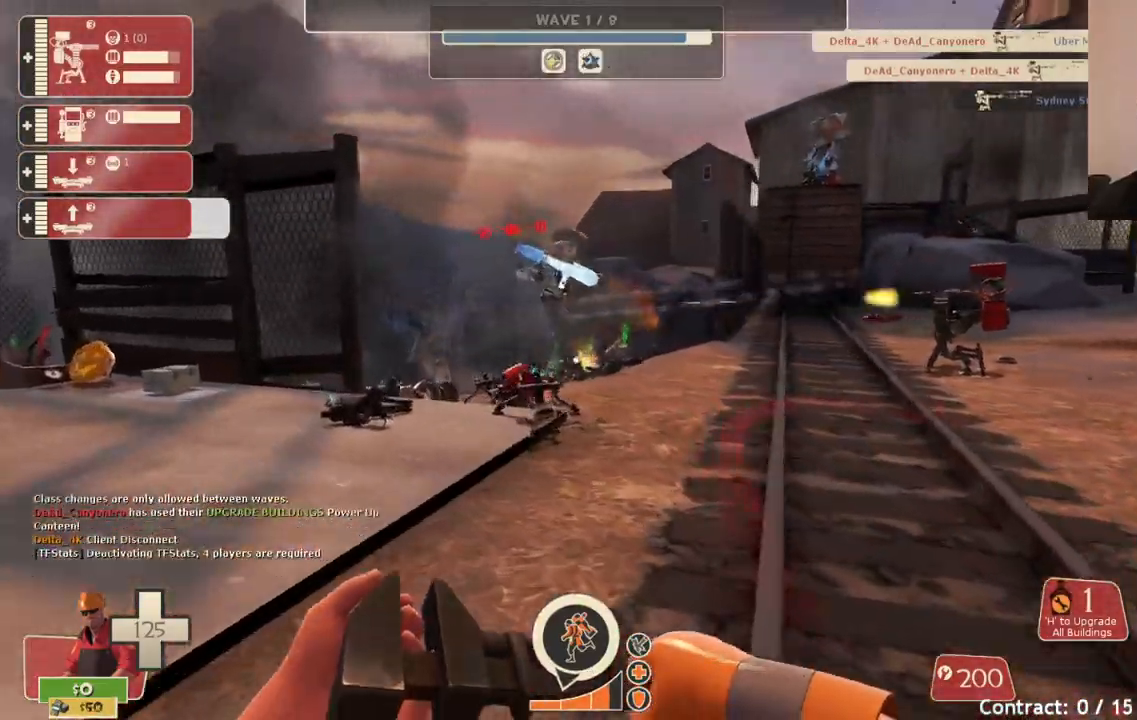
Gameplay with a controller (PlayStation layout); each line is a JSON object with the inputs held at the frame after it. "events" lists button and stick changes between this image and that frame as [ms after this image, input, new state], when the widget could be followed in between.
{"buttons": [], "left_stick": "down-right", "right_stick": "center", "events": [[33, "R1", "up"], [117, "R1", "down"], [217, "R1", "up"], [300, "left_stick", "down-left"], [417, "left_stick", "down-right"]]}
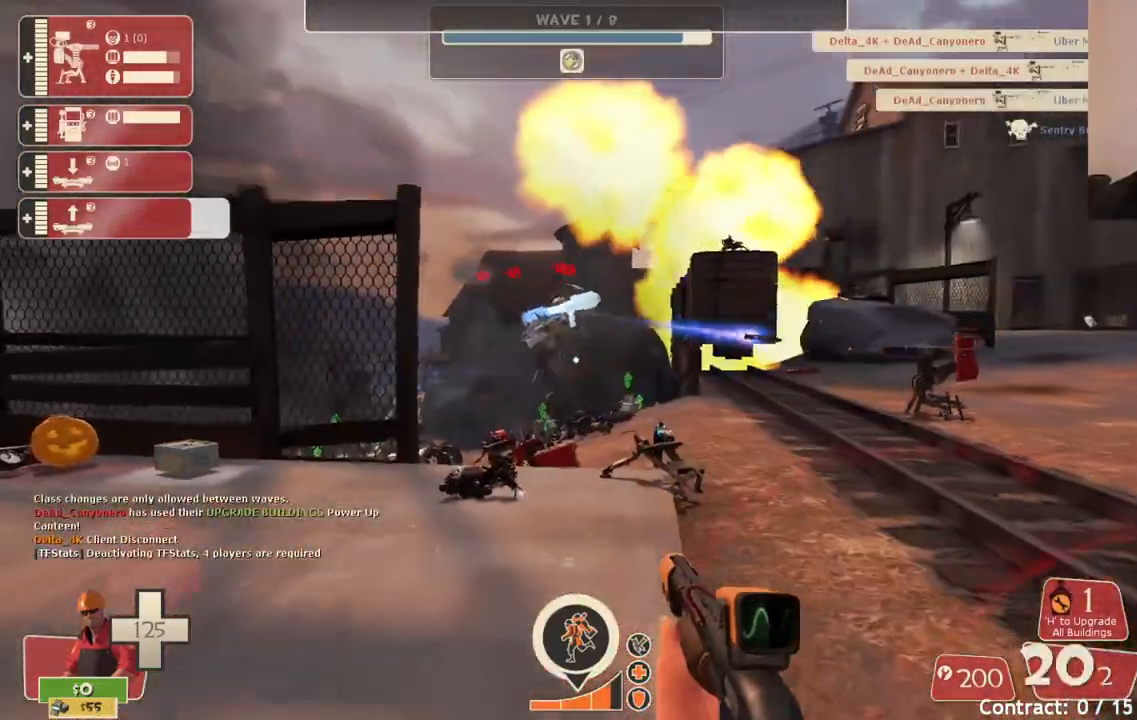
{"buttons": ["R2"], "left_stick": "up-right", "right_stick": "center", "events": [[33, "left_stick", "right"], [83, "R2", "down"], [183, "left_stick", "up-right"]]}
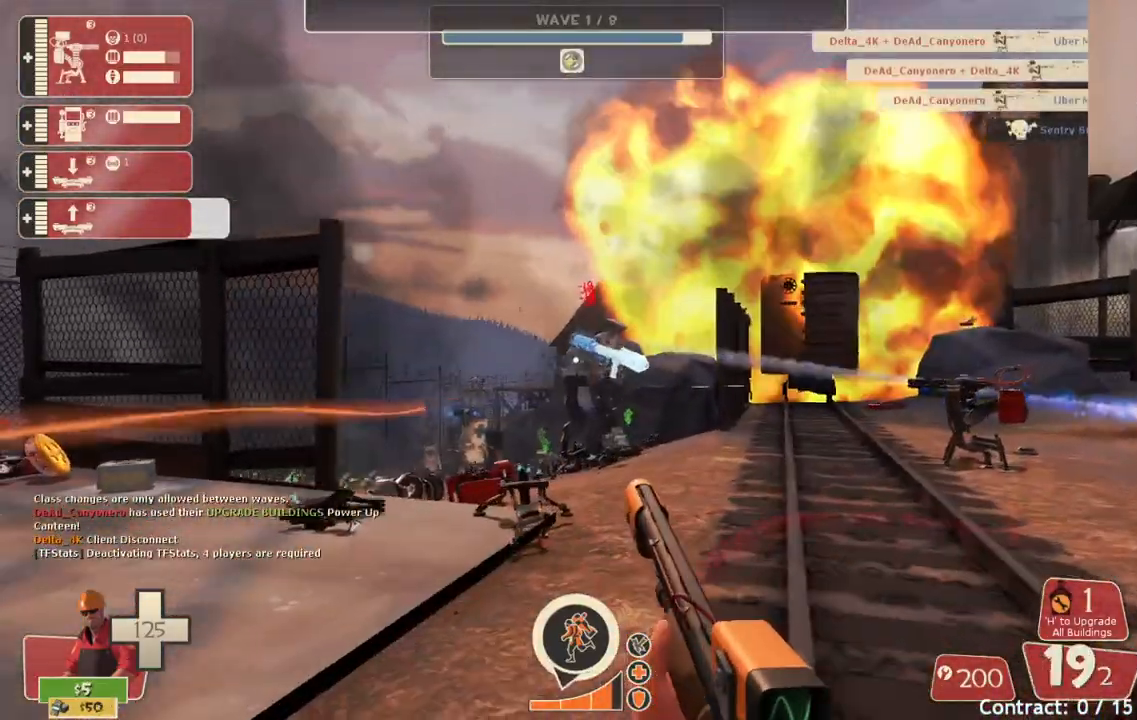
{"buttons": ["R2"], "left_stick": "down", "right_stick": "center", "events": [[183, "left_stick", "up"], [283, "left_stick", "center"], [417, "left_stick", "down"]]}
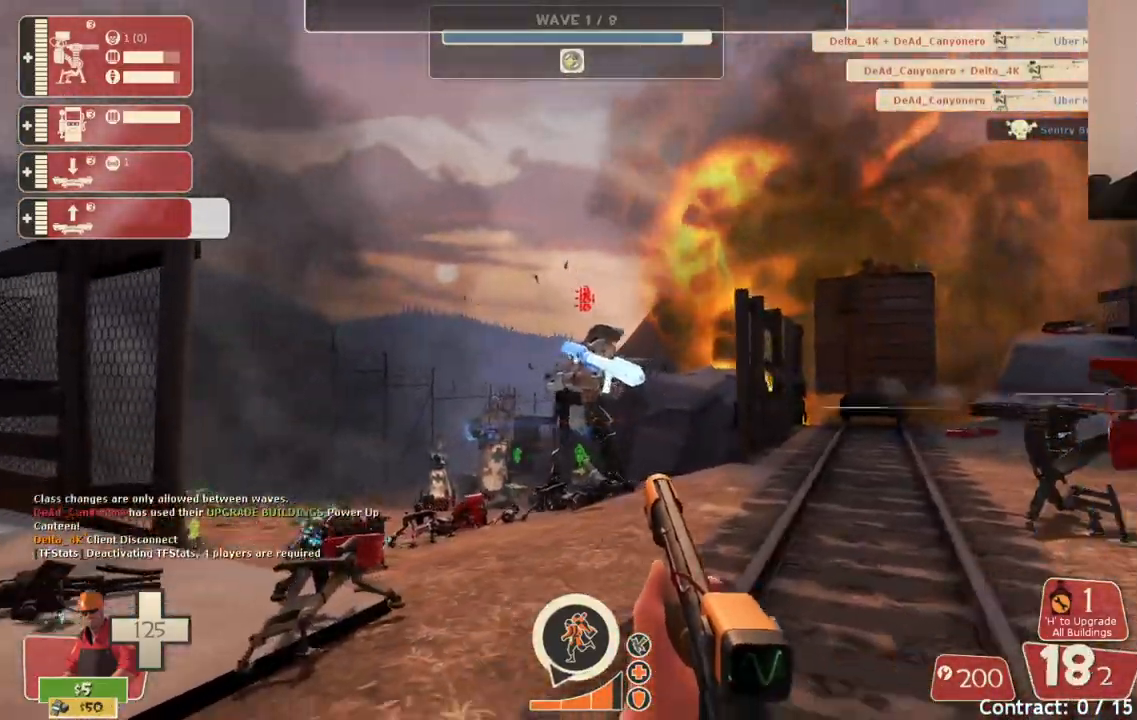
{"buttons": [], "left_stick": "up-left", "right_stick": "center", "events": [[33, "left_stick", "down-left"], [183, "R2", "up"], [250, "left_stick", "up-left"]]}
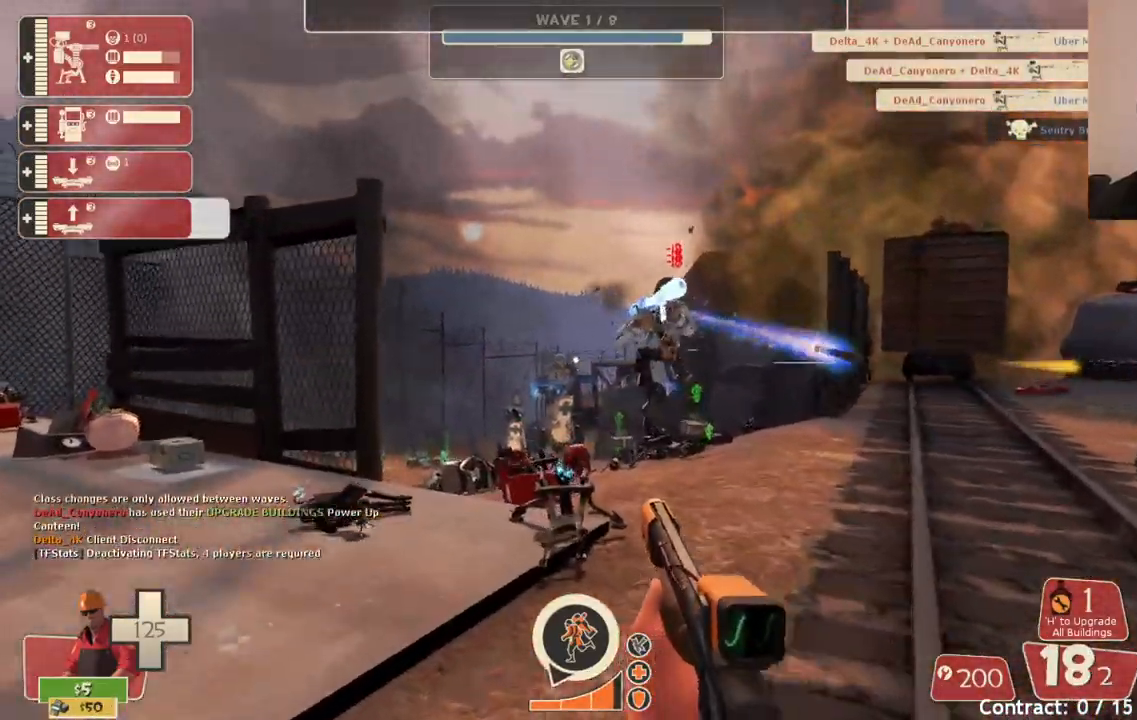
{"buttons": ["R2"], "left_stick": "up", "right_stick": "center", "events": [[33, "R2", "down"], [233, "left_stick", "up"]]}
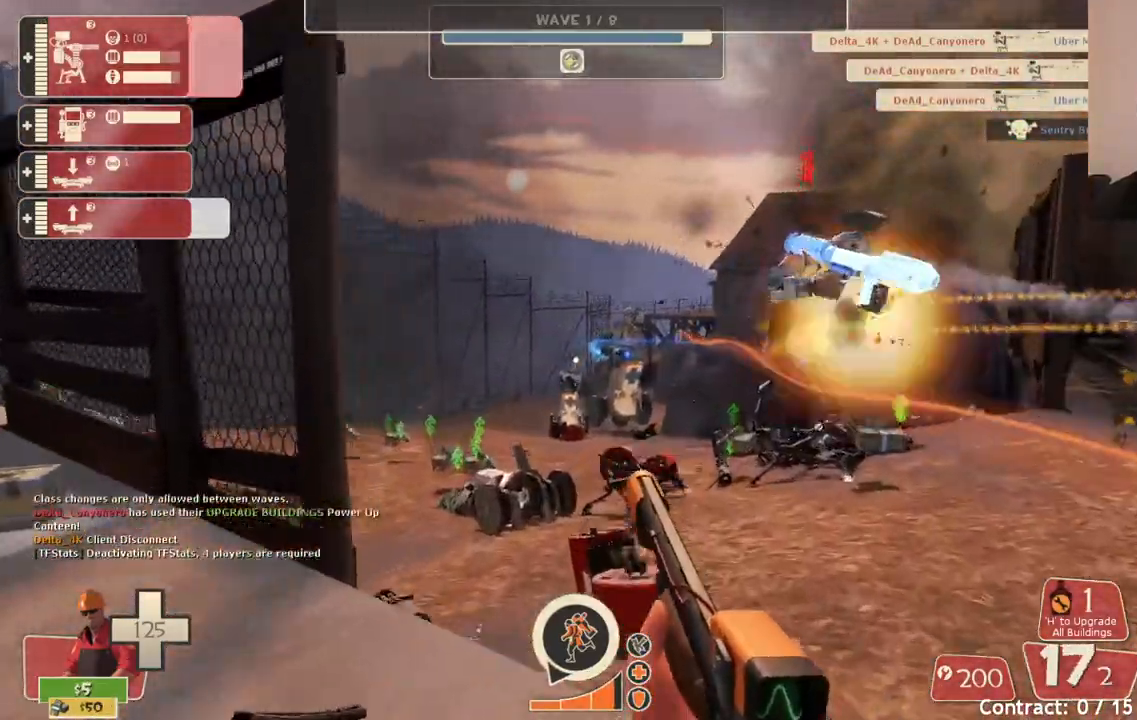
{"buttons": ["R2"], "left_stick": "down", "right_stick": "center", "events": [[233, "left_stick", "down"]]}
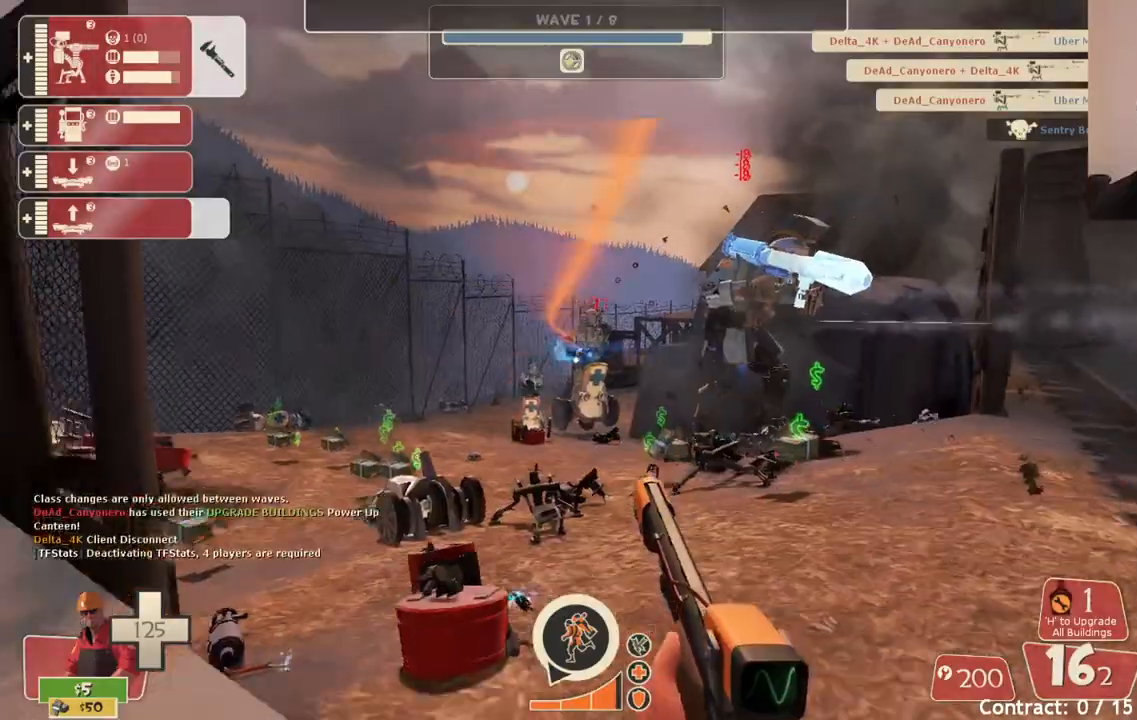
{"buttons": ["R2"], "left_stick": "center", "right_stick": "center", "events": [[467, "left_stick", "center"]]}
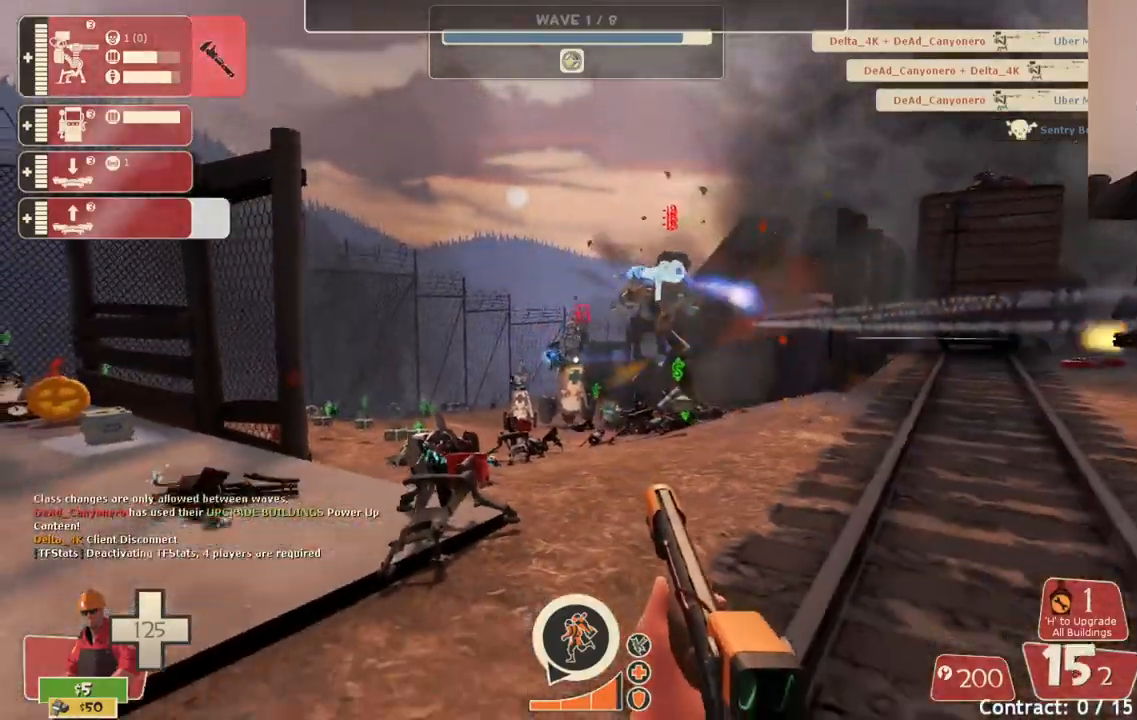
{"buttons": ["R2"], "left_stick": "up", "right_stick": "center", "events": [[67, "left_stick", "up"]]}
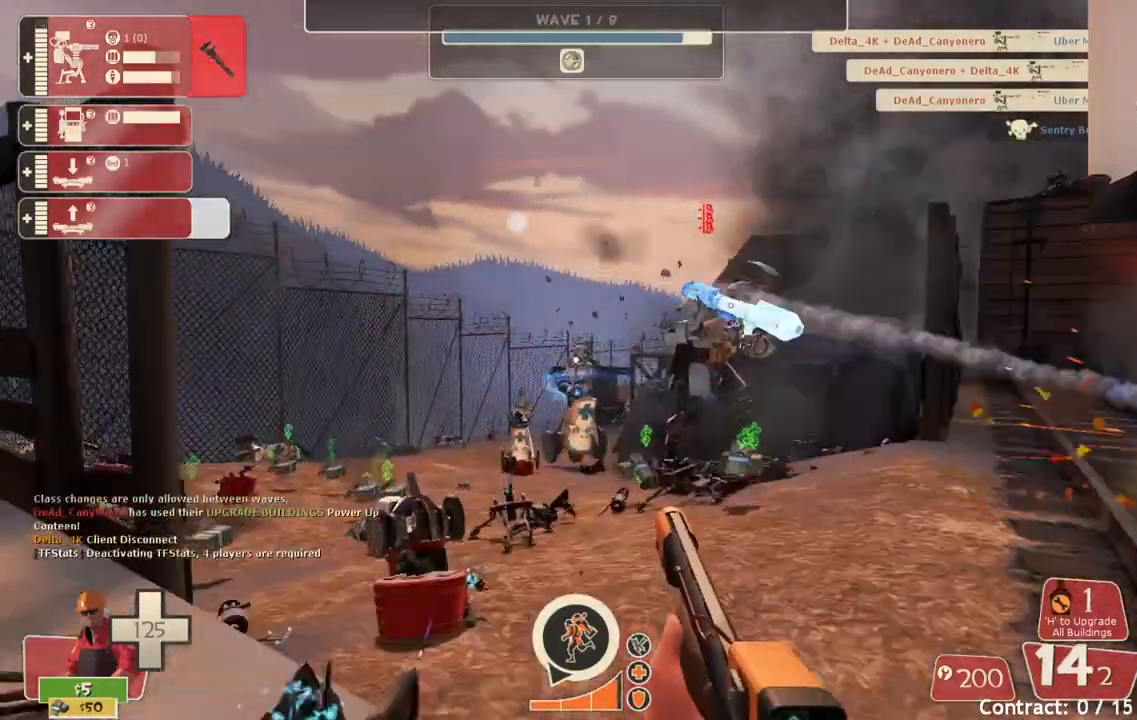
{"buttons": ["R2"], "left_stick": "down", "right_stick": "center", "events": [[283, "left_stick", "down"]]}
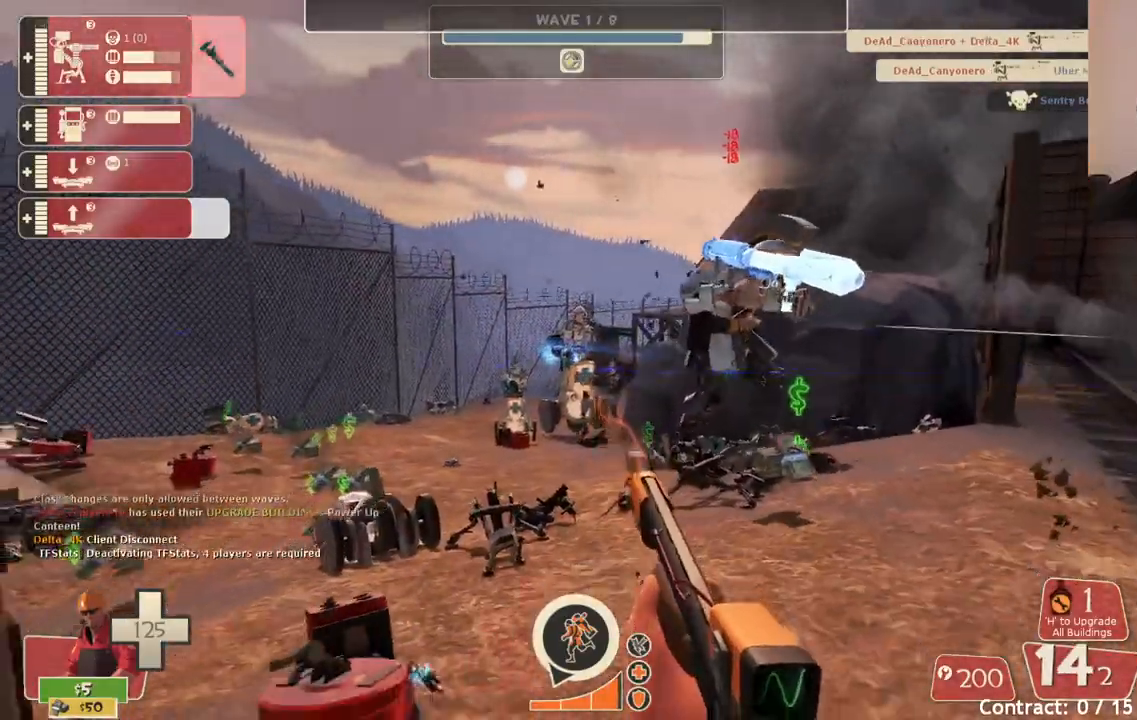
{"buttons": ["R2"], "left_stick": "down", "right_stick": "center", "events": []}
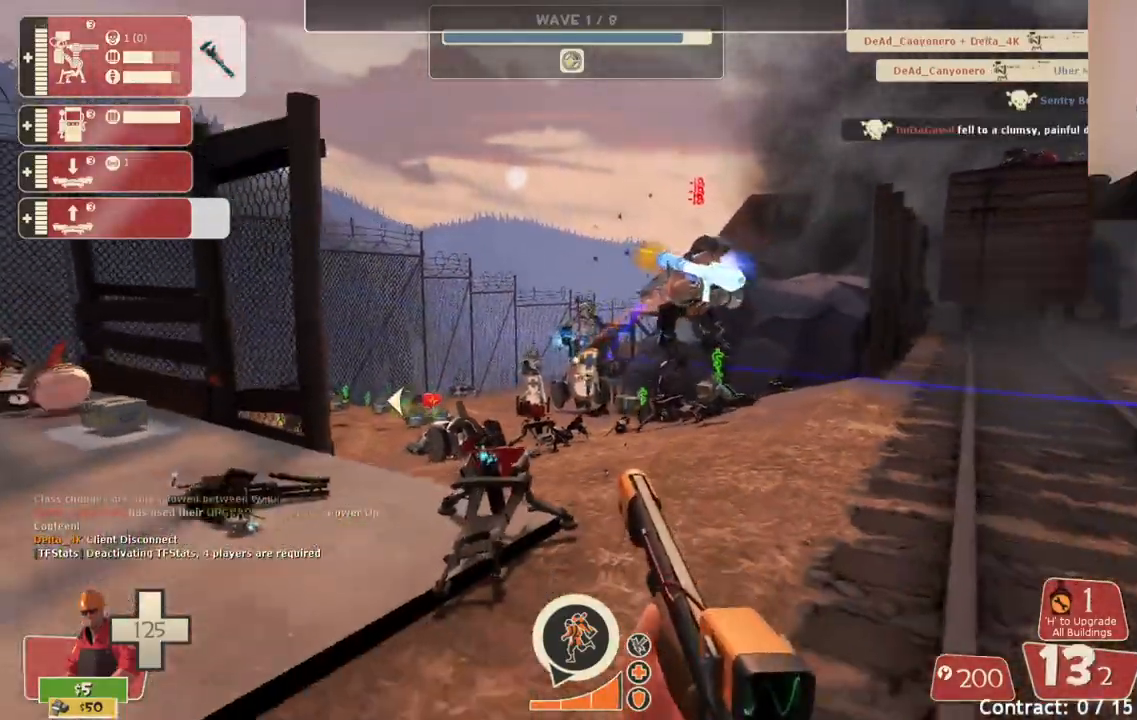
{"buttons": [], "left_stick": "center", "right_stick": "center", "events": [[233, "left_stick", "up"], [467, "R2", "up"], [467, "left_stick", "center"]]}
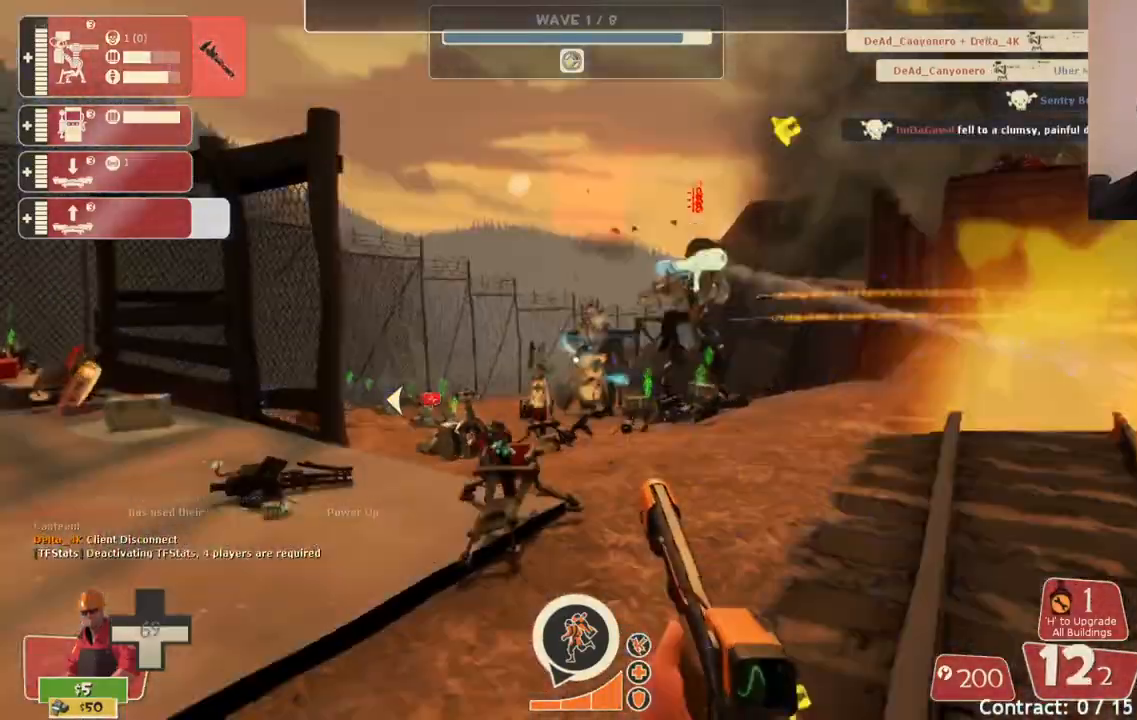
{"buttons": ["R2"], "left_stick": "up", "right_stick": "center", "events": [[50, "DPAD_LEFT", "down"], [133, "DPAD_LEFT", "up"], [317, "R2", "down"], [350, "left_stick", "up"], [433, "R2", "up"], [500, "R2", "down"]]}
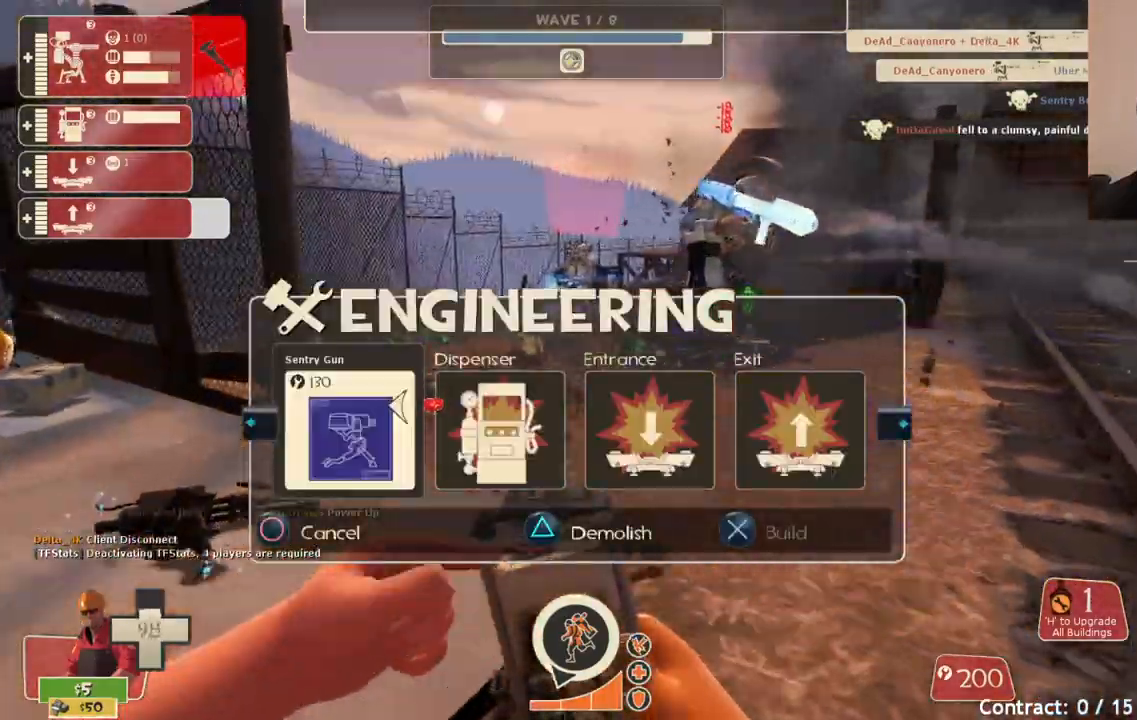
{"buttons": ["R2"], "left_stick": "down", "right_stick": "center", "events": [[83, "R2", "up"], [133, "left_stick", "down"], [150, "R2", "down"], [233, "R2", "up"], [300, "R2", "down"], [383, "R2", "up"], [433, "R2", "down"]]}
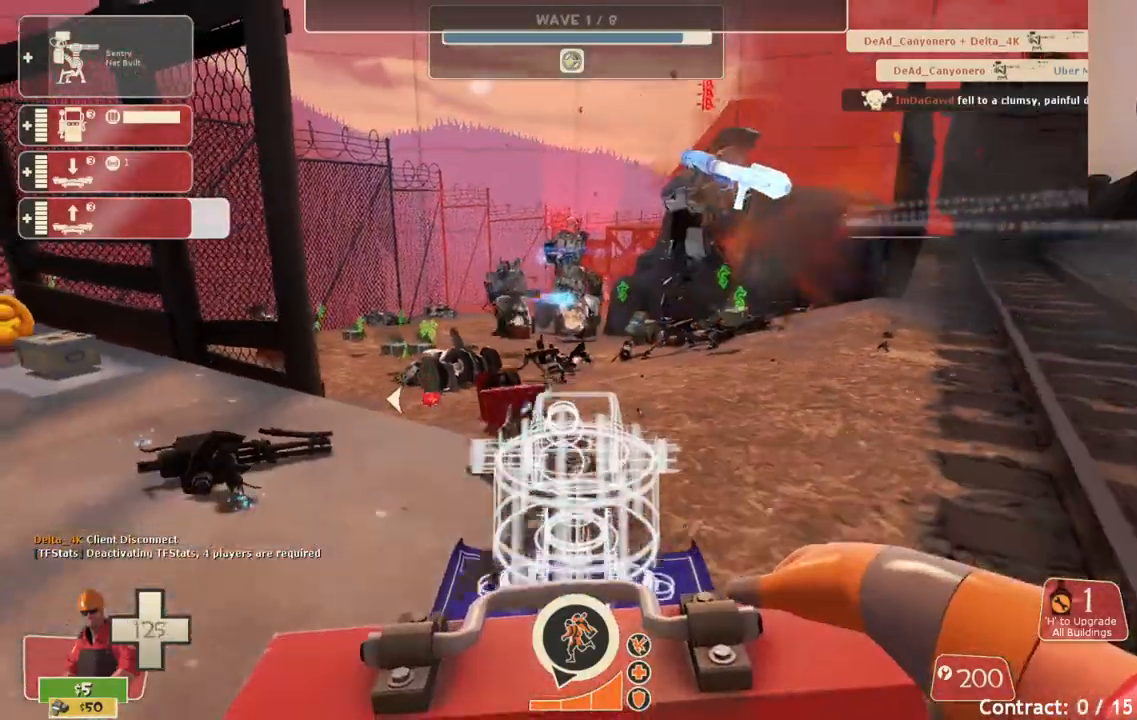
{"buttons": [], "left_stick": "right", "right_stick": "center", "events": [[17, "R2", "up"], [67, "R2", "down"], [183, "left_stick", "down-right"], [300, "R2", "up"], [350, "R2", "down"], [450, "R2", "up"], [467, "left_stick", "right"]]}
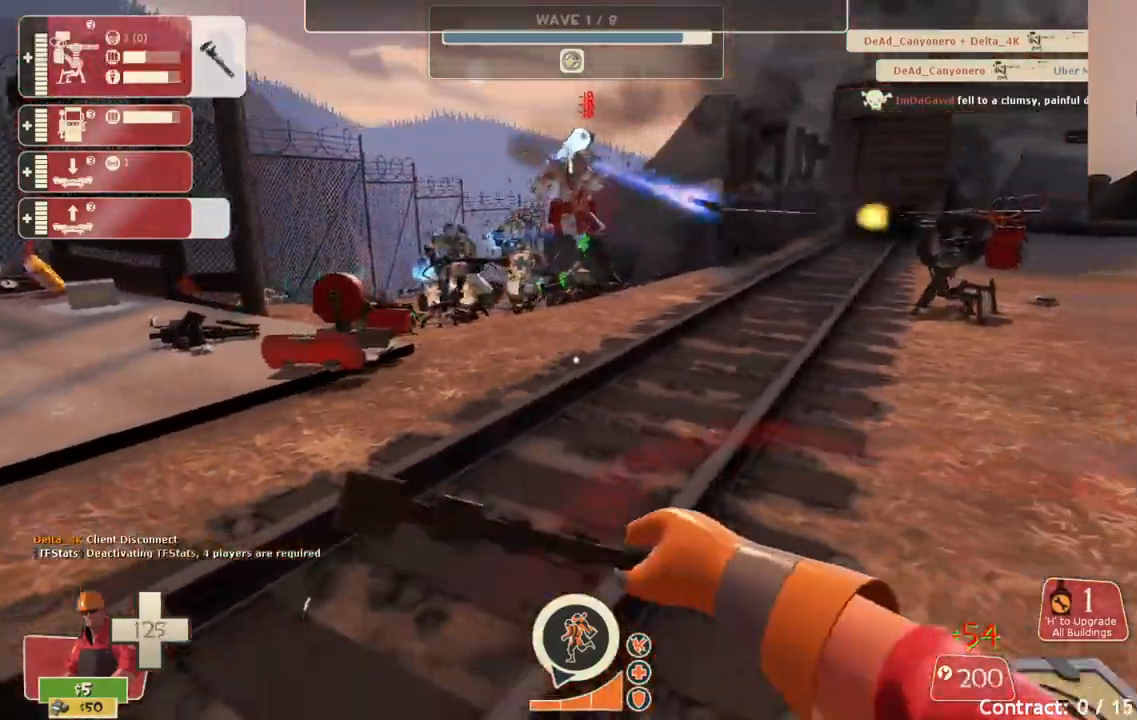
{"buttons": [], "left_stick": "left", "right_stick": "center", "events": [[17, "left_stick", "up-right"], [167, "left_stick", "up"], [333, "left_stick", "up-left"], [467, "left_stick", "left"]]}
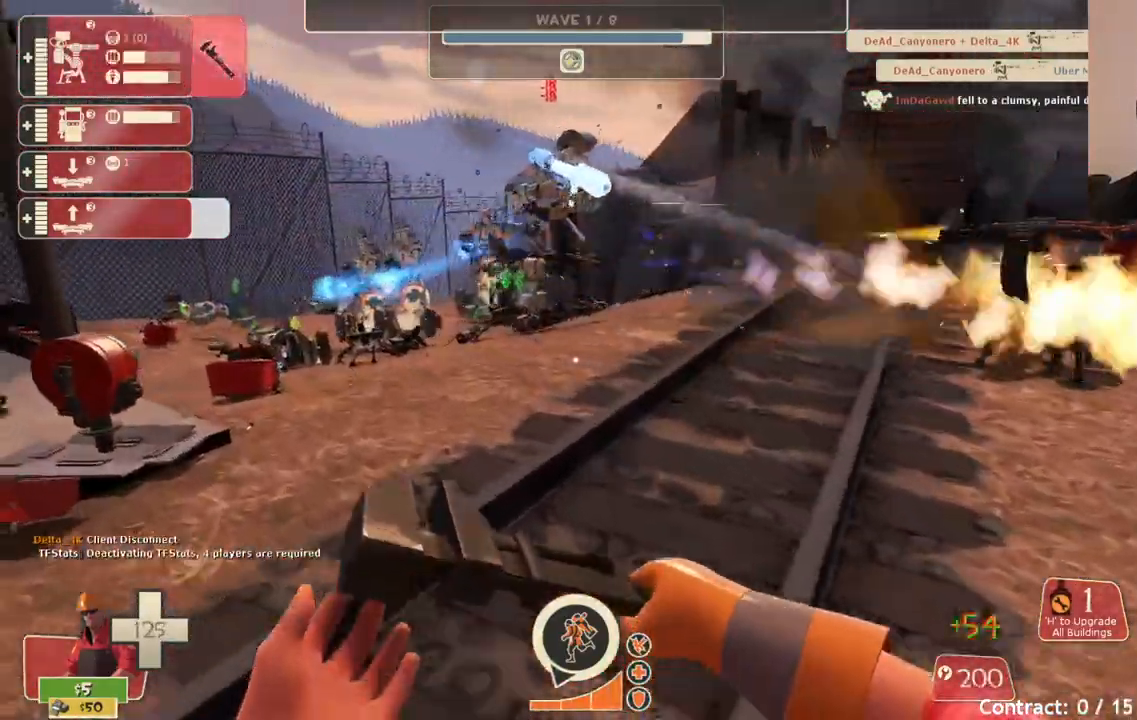
{"buttons": ["R2"], "left_stick": "center", "right_stick": "center", "events": [[133, "left_stick", "up-left"], [267, "R2", "down"], [433, "left_stick", "center"]]}
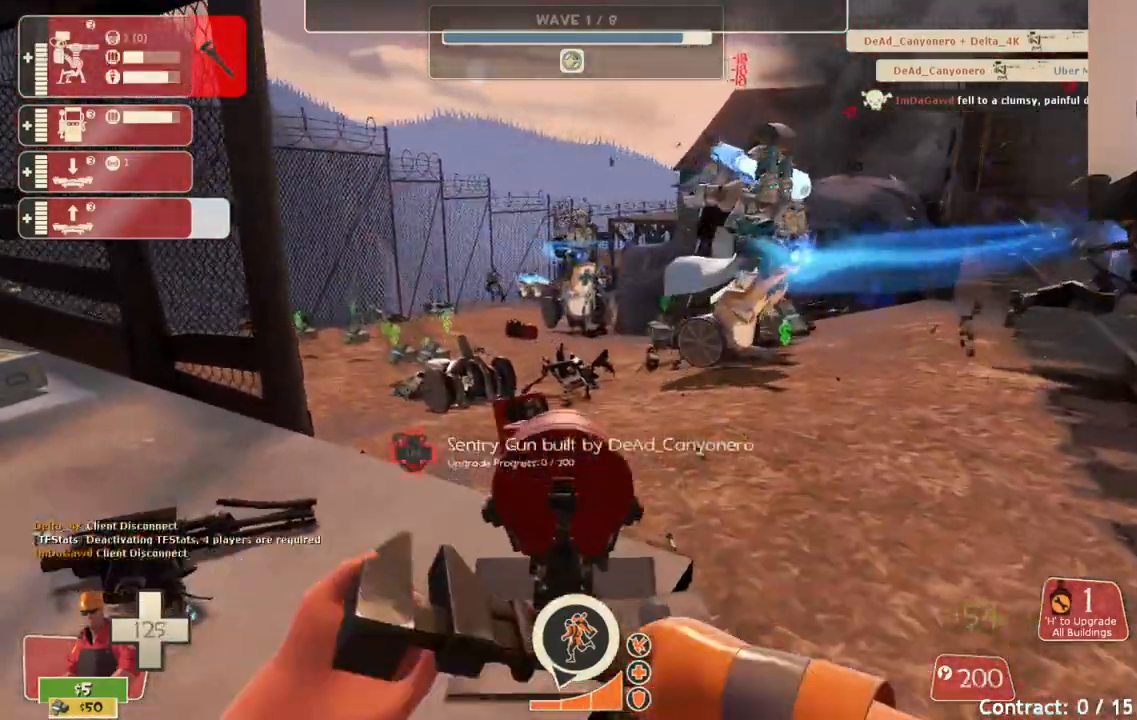
{"buttons": ["R2"], "left_stick": "center", "right_stick": "center", "events": [[233, "right_stick", "right"], [333, "right_stick", "center"]]}
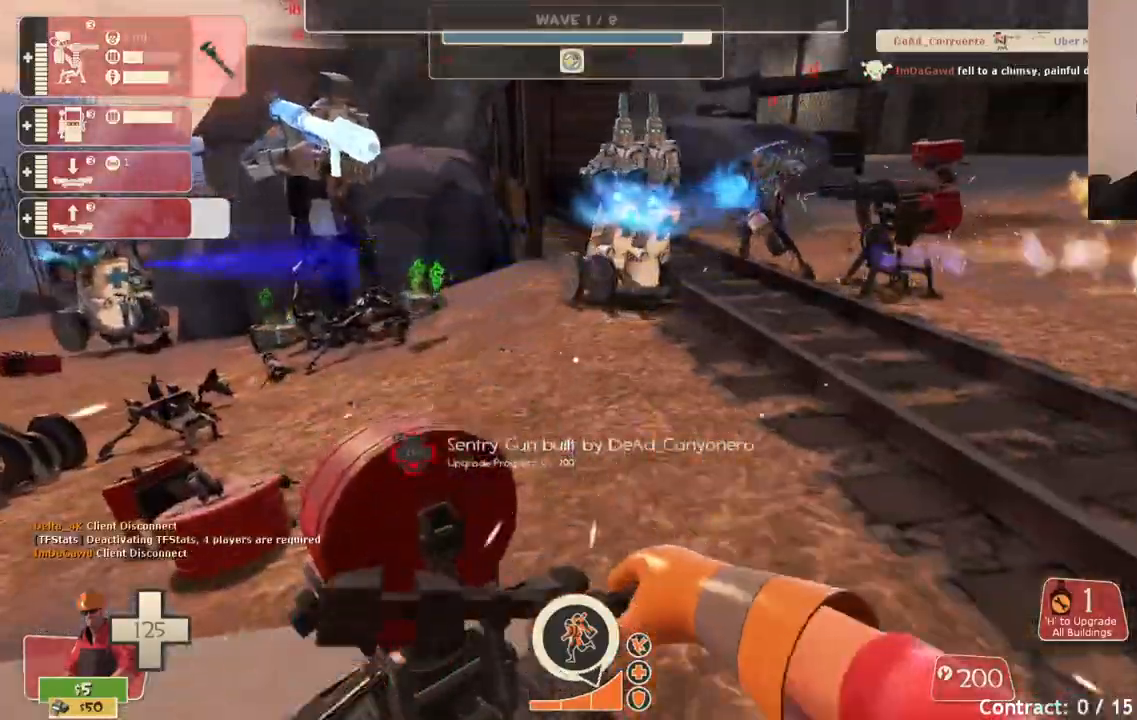
{"buttons": ["R2"], "left_stick": "up-right", "right_stick": "center", "events": [[217, "left_stick", "up-right"]]}
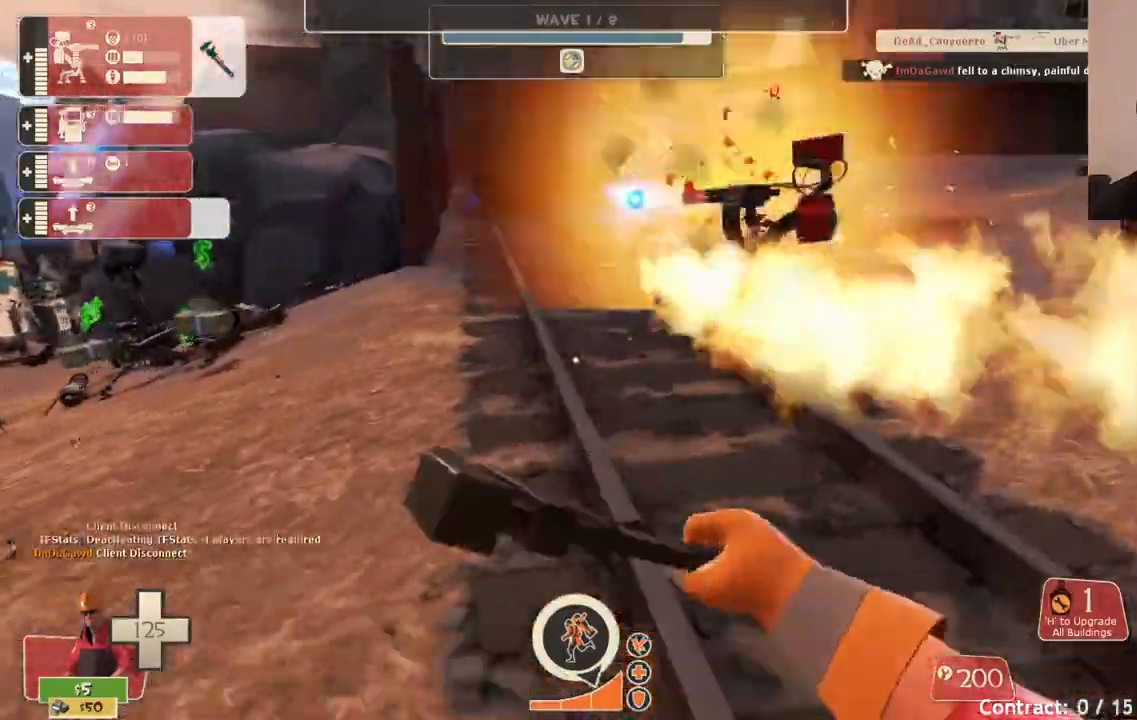
{"buttons": ["R2"], "left_stick": "up-right", "right_stick": "center", "events": []}
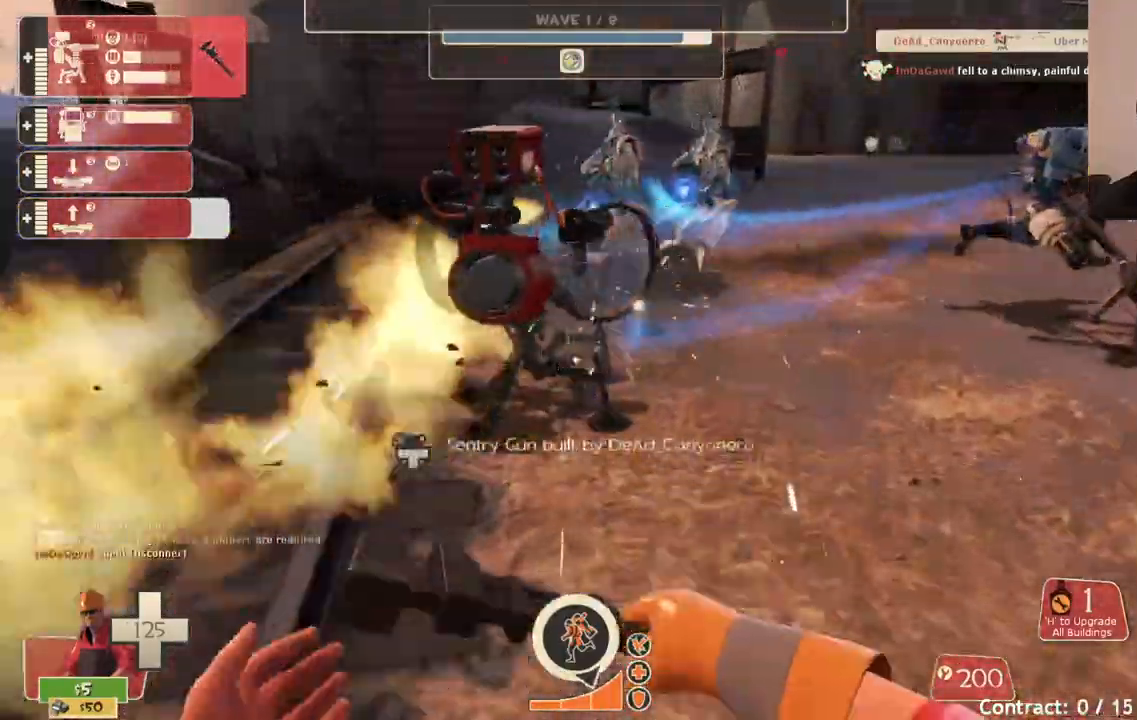
{"buttons": ["R2"], "left_stick": "center", "right_stick": "center", "events": [[67, "left_stick", "up"], [483, "left_stick", "center"]]}
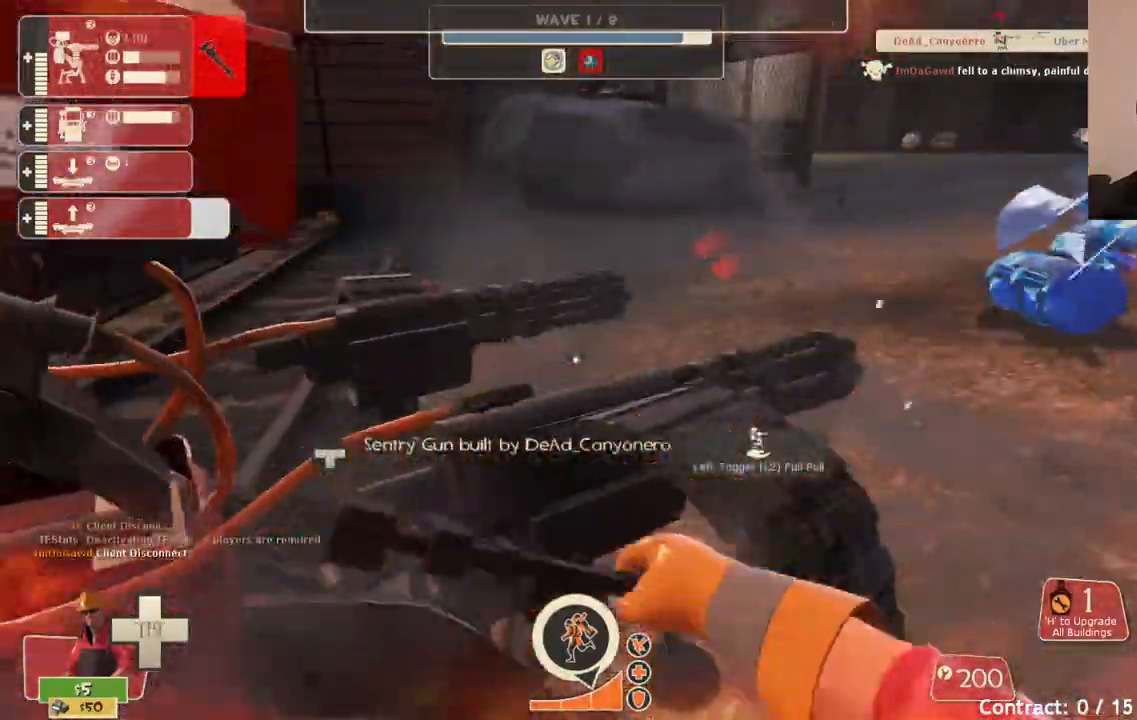
{"buttons": ["R2"], "left_stick": "right", "right_stick": "right", "events": [[383, "left_stick", "right"], [450, "right_stick", "right"]]}
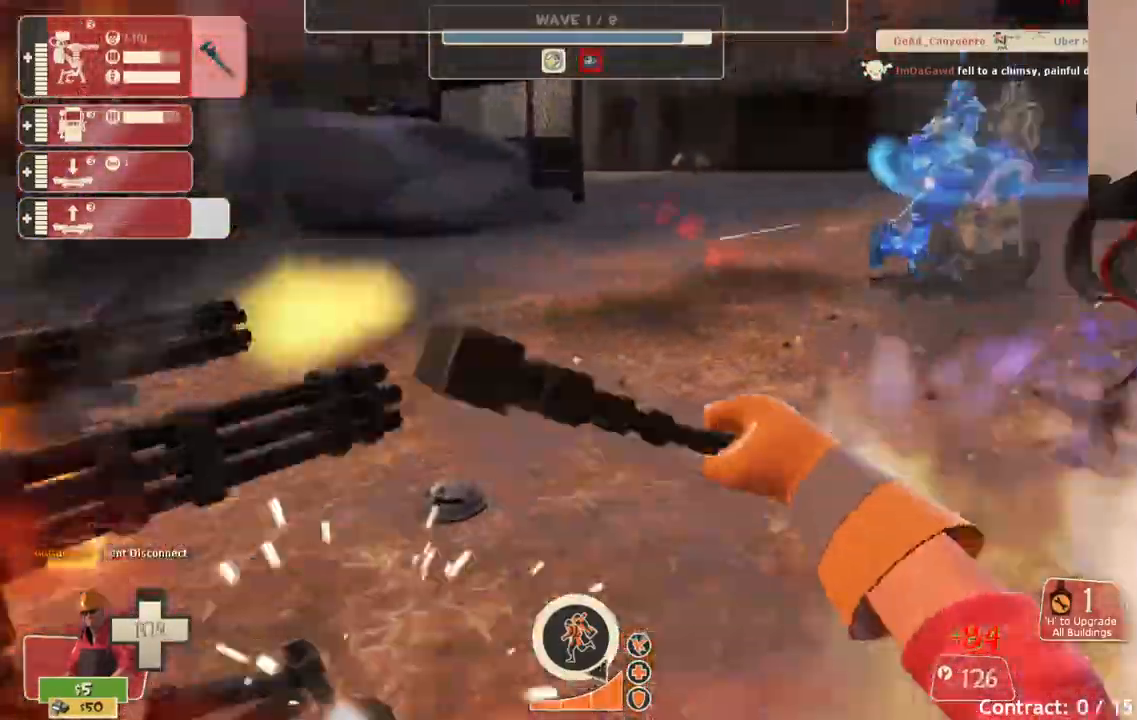
{"buttons": ["R2"], "left_stick": "center", "right_stick": "center", "events": [[17, "left_stick", "up-right"], [50, "right_stick", "center"], [467, "left_stick", "center"]]}
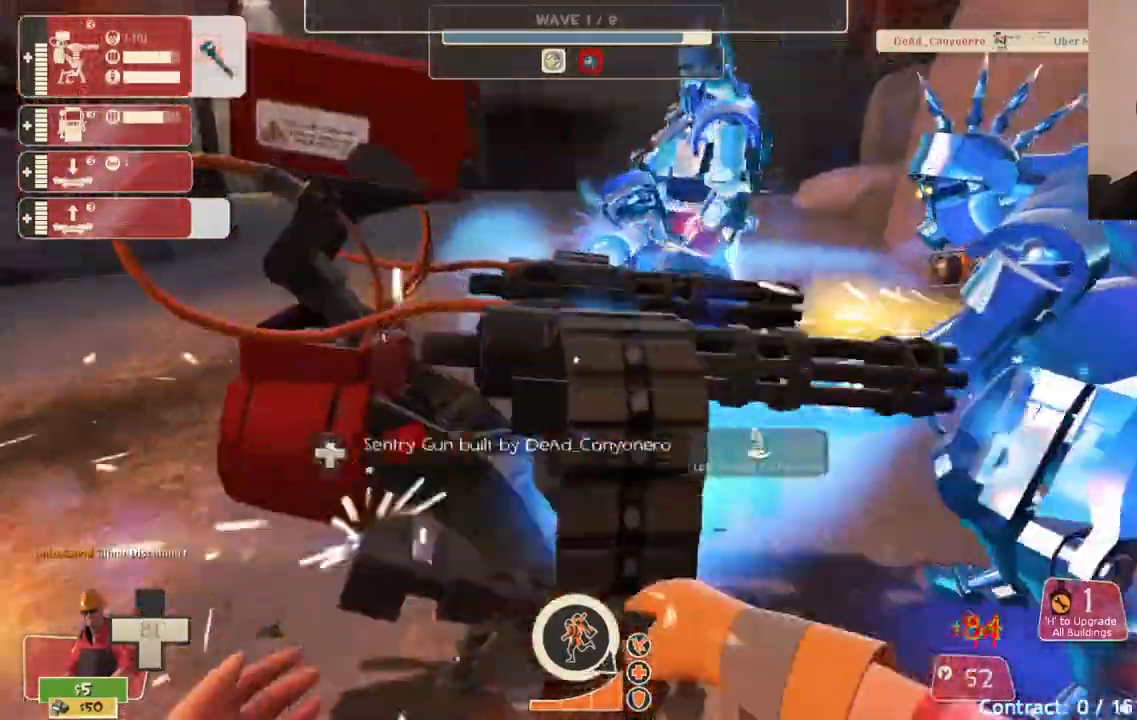
{"buttons": ["R2"], "left_stick": "center", "right_stick": "center", "events": []}
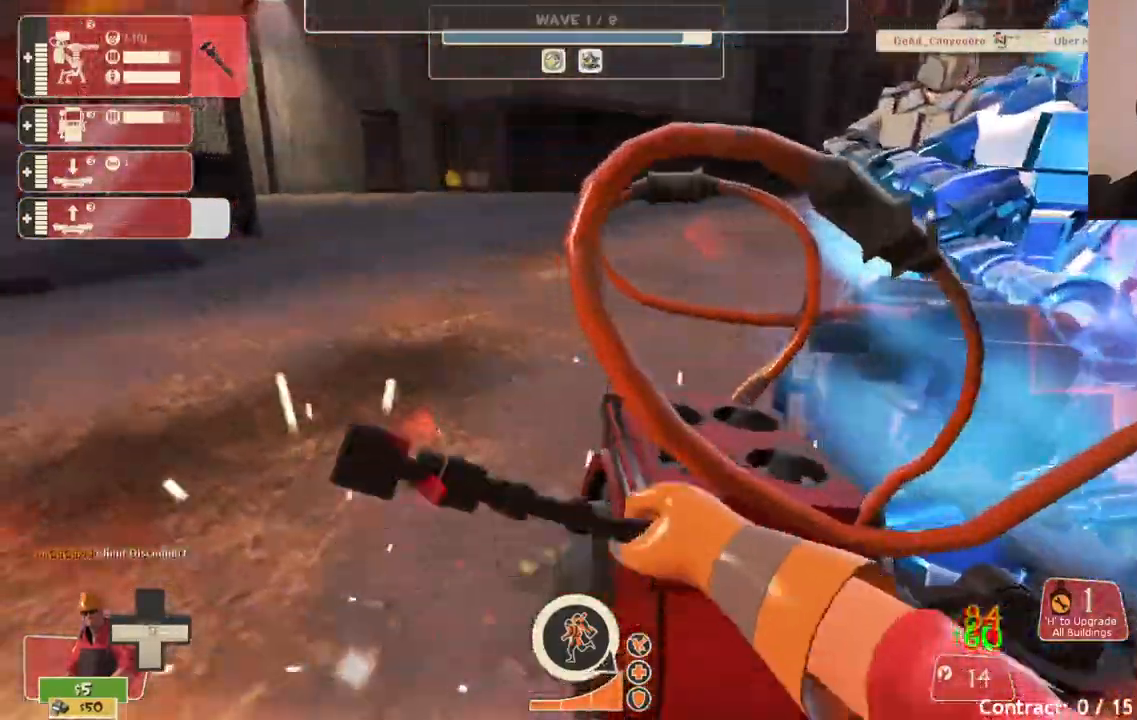
{"buttons": ["R2"], "left_stick": "left", "right_stick": "left", "events": [[333, "left_stick", "left"], [367, "right_stick", "left"]]}
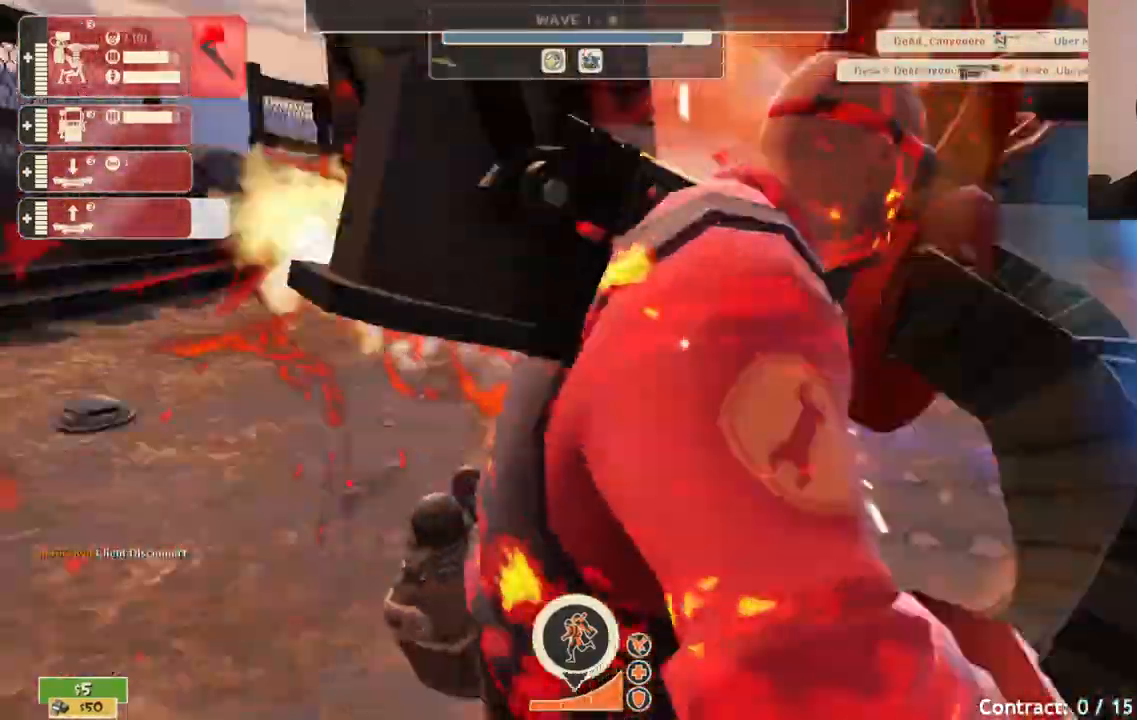
{"buttons": [], "left_stick": "center", "right_stick": "center", "events": [[33, "right_stick", "center"], [150, "left_stick", "up-left"], [483, "R2", "up"], [483, "left_stick", "center"]]}